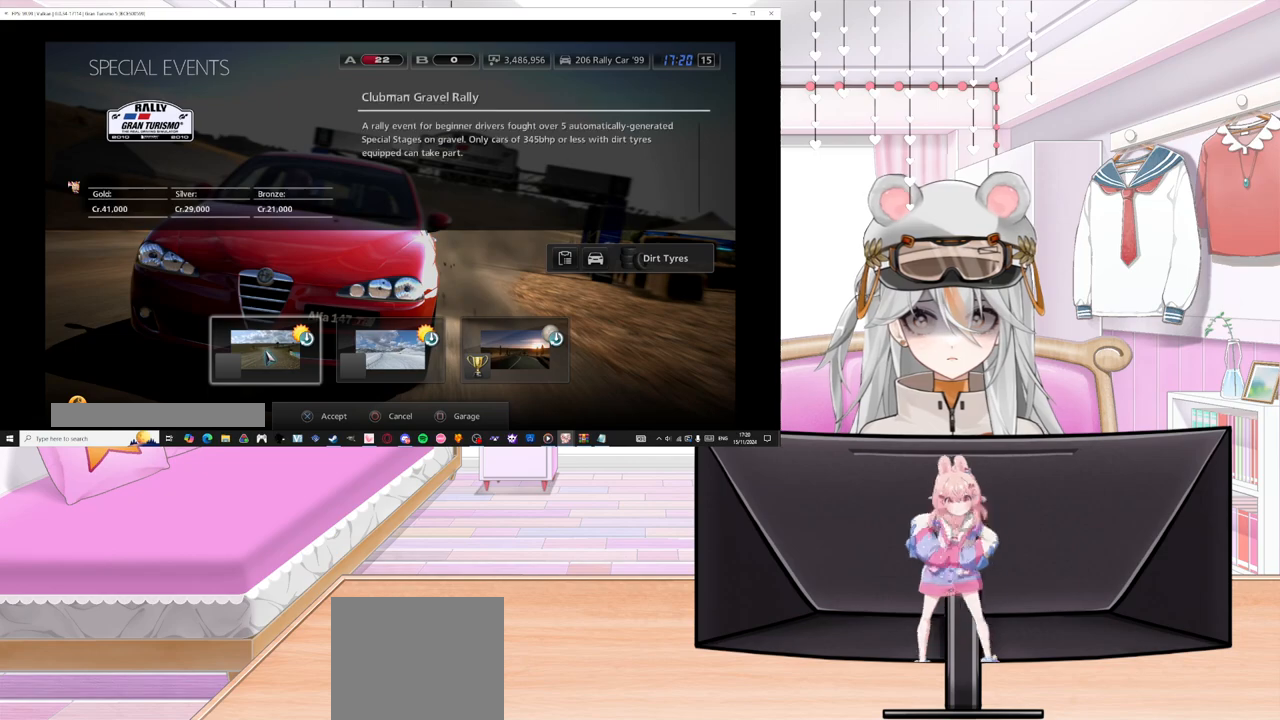
Gameplay with a controller (PlayStation layout); each line is a JSON object with the inputs held at the frame after it. "events" lists button and stick changes between this image and that frame as [ms after this image, input, new state], when the widget could be followed in between. Not read: right_stick.
{"buttons": ["DPAD_RIGHT"], "left_stick": "center", "events": [[133, "CIRCLE", "up"], [433, "DPAD_RIGHT", "down"]]}
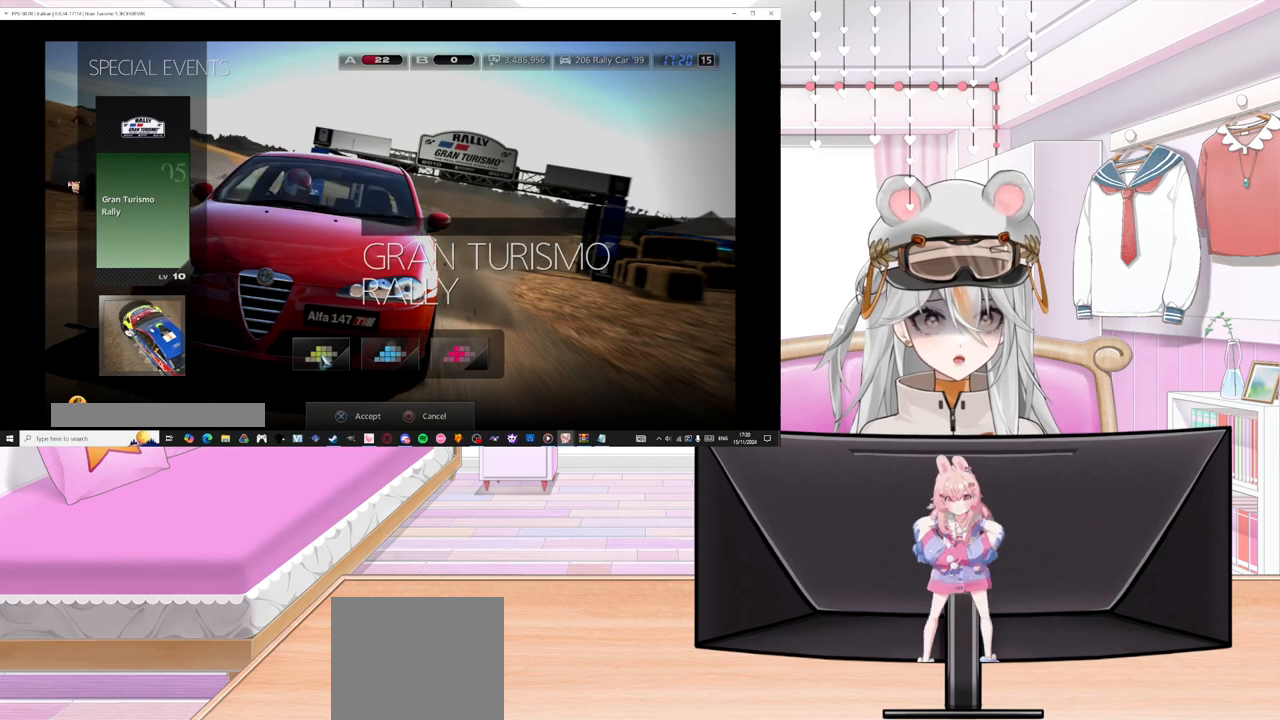
{"buttons": [], "left_stick": "center", "events": [[50, "DPAD_RIGHT", "up"], [250, "CROSS", "down"], [383, "CROSS", "up"]]}
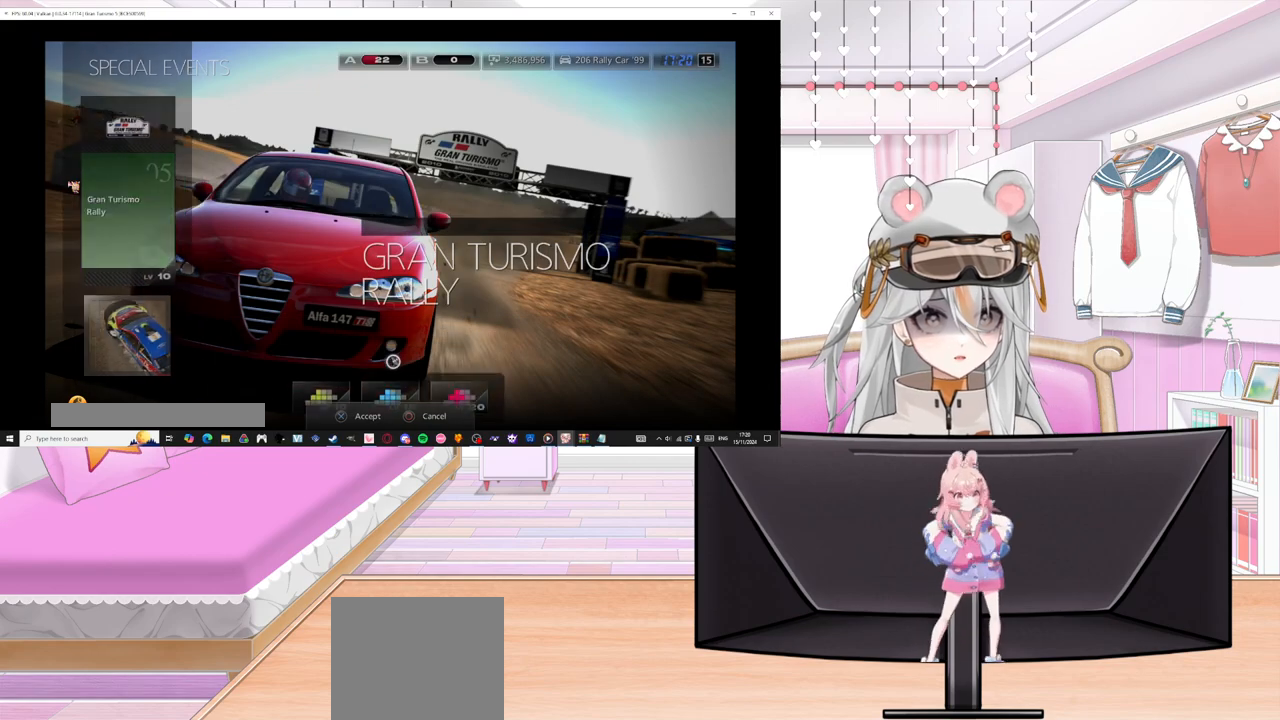
{"buttons": [], "left_stick": "center", "events": []}
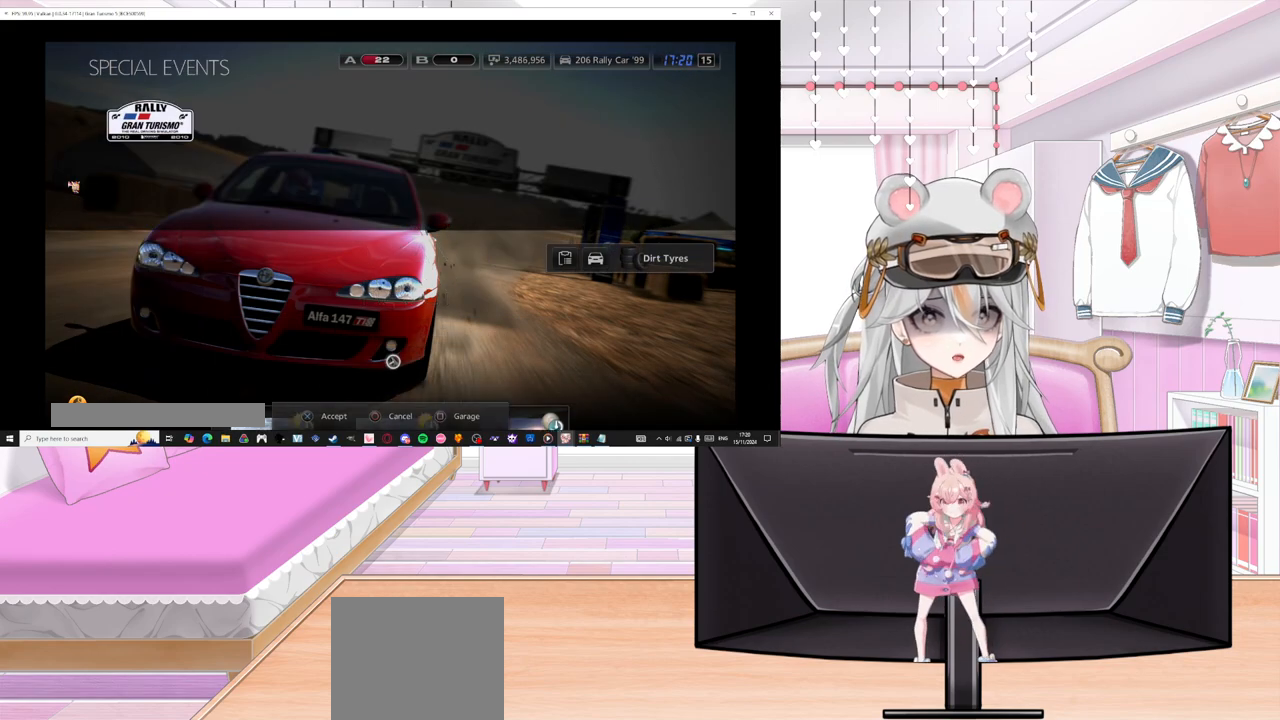
{"buttons": [], "left_stick": "center", "events": []}
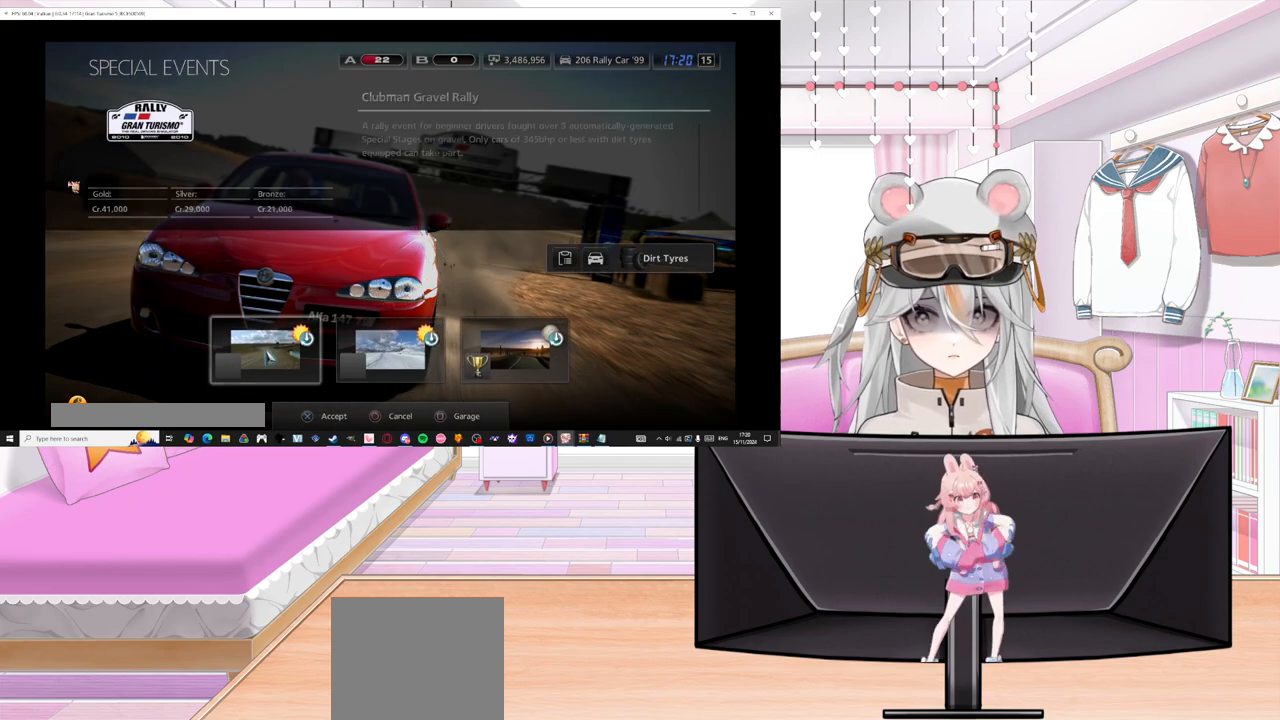
{"buttons": [], "left_stick": "center", "events": [[117, "CIRCLE", "down"], [283, "CIRCLE", "up"]]}
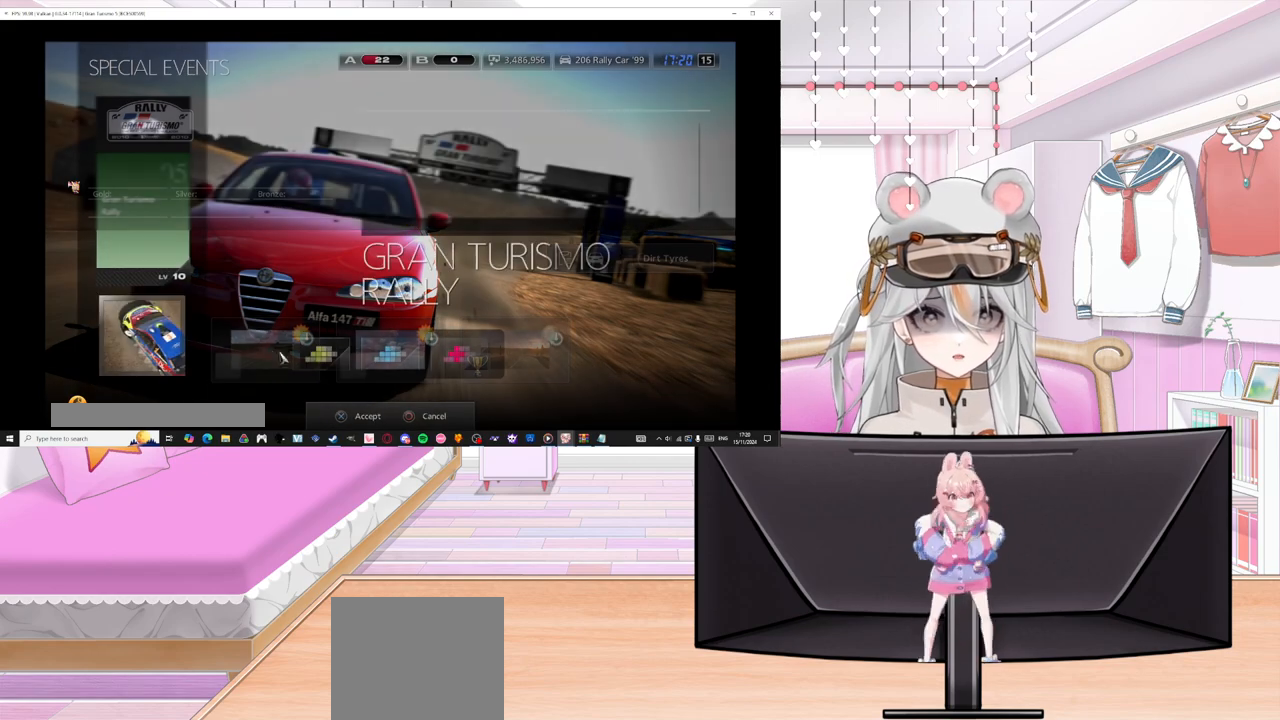
{"buttons": ["DPAD_RIGHT"], "left_stick": "center", "events": [[267, "DPAD_RIGHT", "down"], [400, "DPAD_RIGHT", "up"], [467, "DPAD_RIGHT", "down"]]}
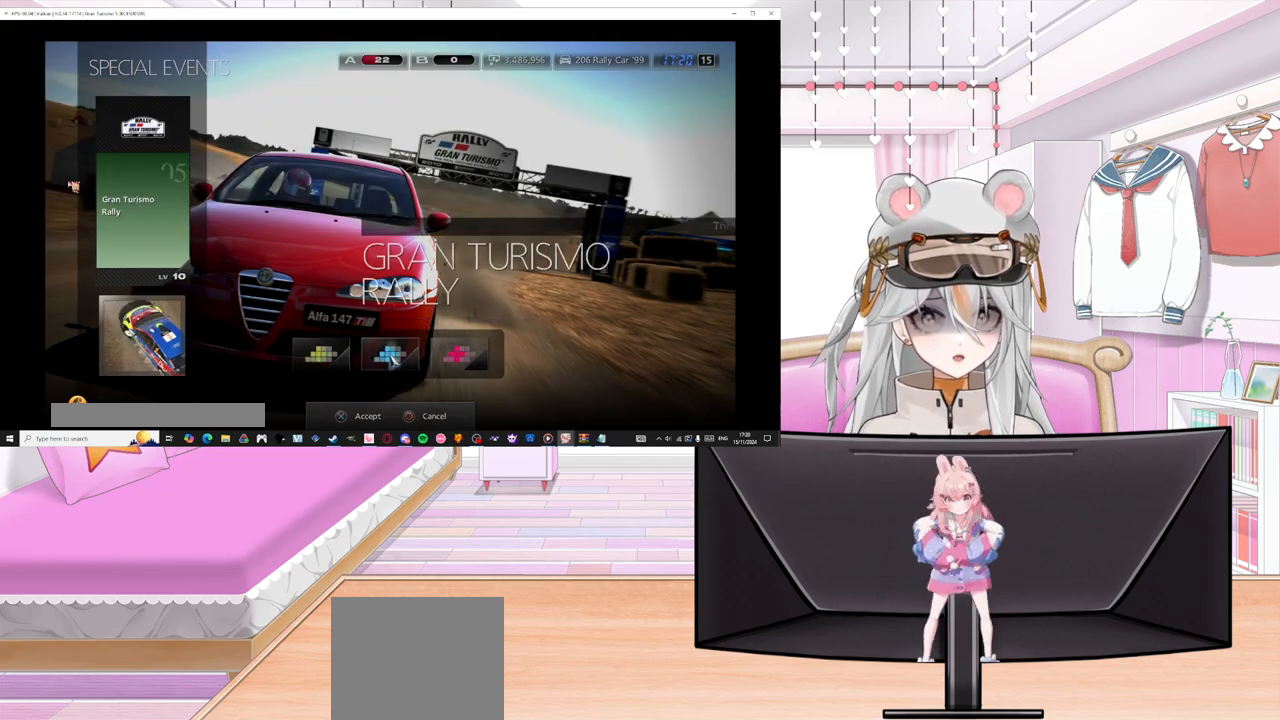
{"buttons": [], "left_stick": "center", "events": [[100, "CROSS", "down"], [100, "DPAD_RIGHT", "up"], [250, "CROSS", "up"]]}
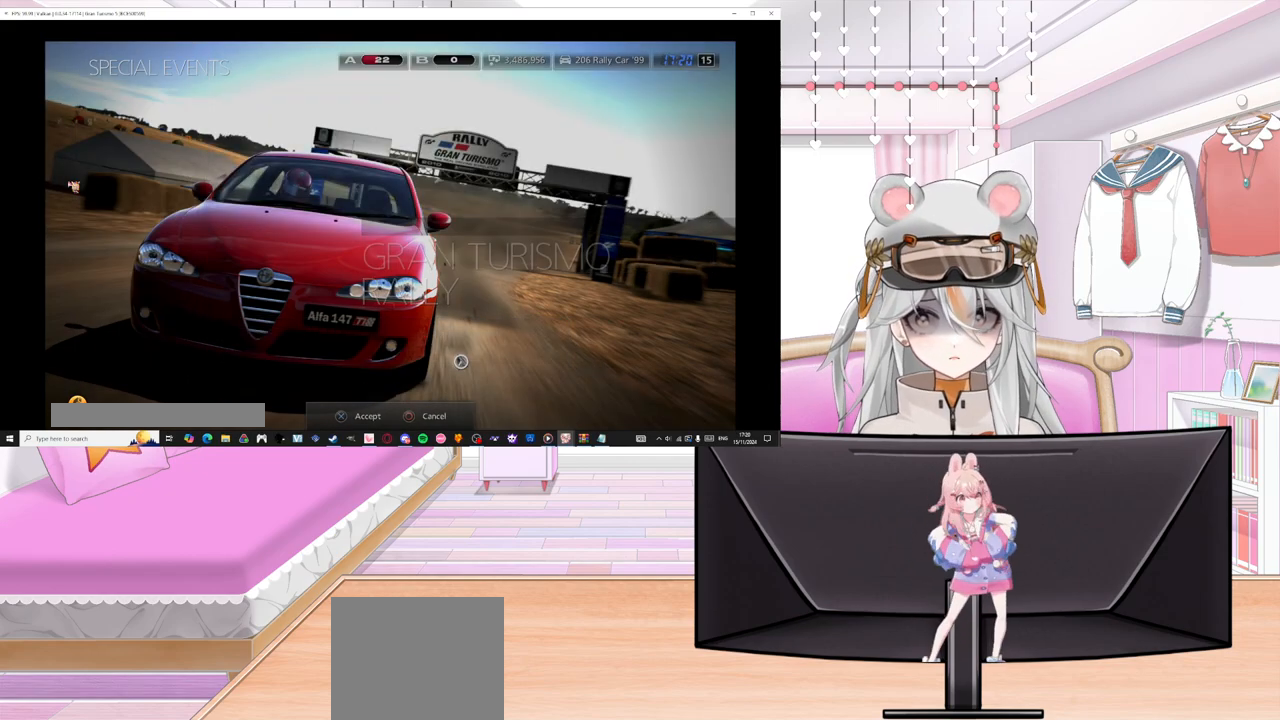
{"buttons": ["DPAD_RIGHT"], "left_stick": "center", "events": [[300, "DPAD_RIGHT", "down"]]}
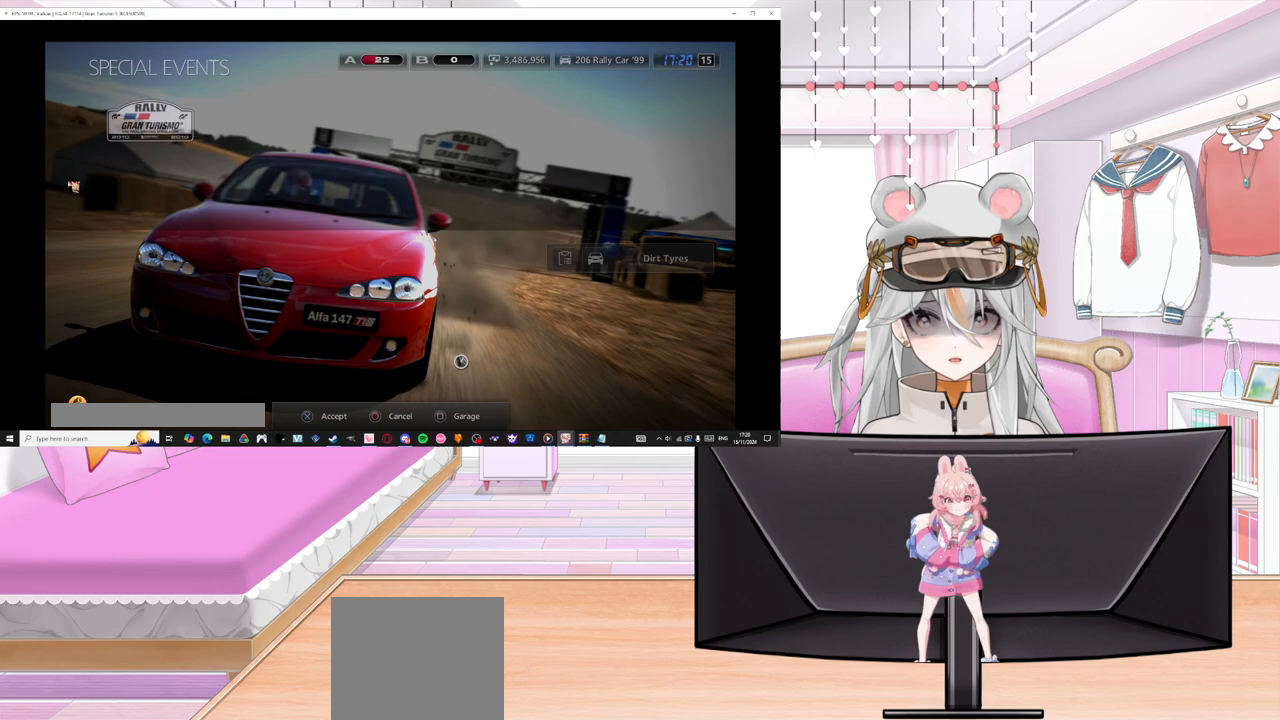
{"buttons": [], "left_stick": "center", "events": [[150, "DPAD_RIGHT", "up"], [317, "DPAD_RIGHT", "down"], [467, "DPAD_RIGHT", "up"]]}
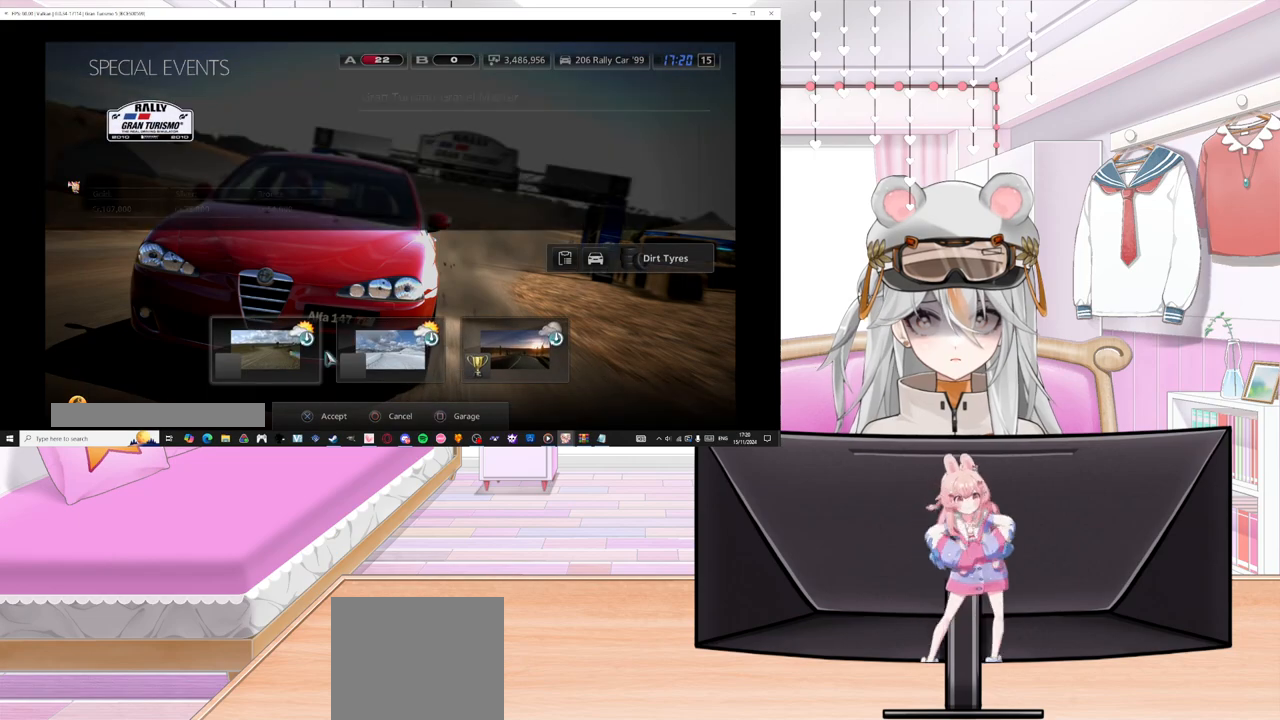
{"buttons": ["CIRCLE"], "left_stick": "center", "events": [[167, "DPAD_RIGHT", "down"], [333, "CIRCLE", "down"], [333, "DPAD_RIGHT", "up"]]}
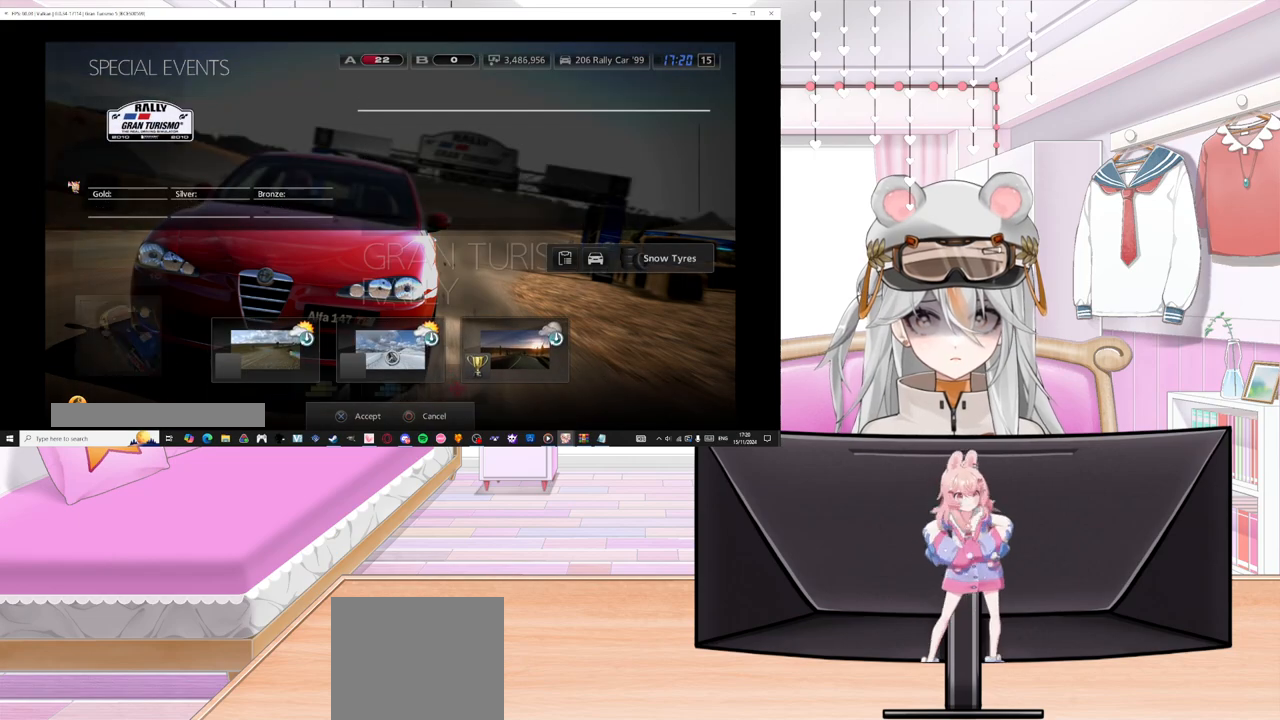
{"buttons": [], "left_stick": "center", "events": [[17, "CIRCLE", "up"]]}
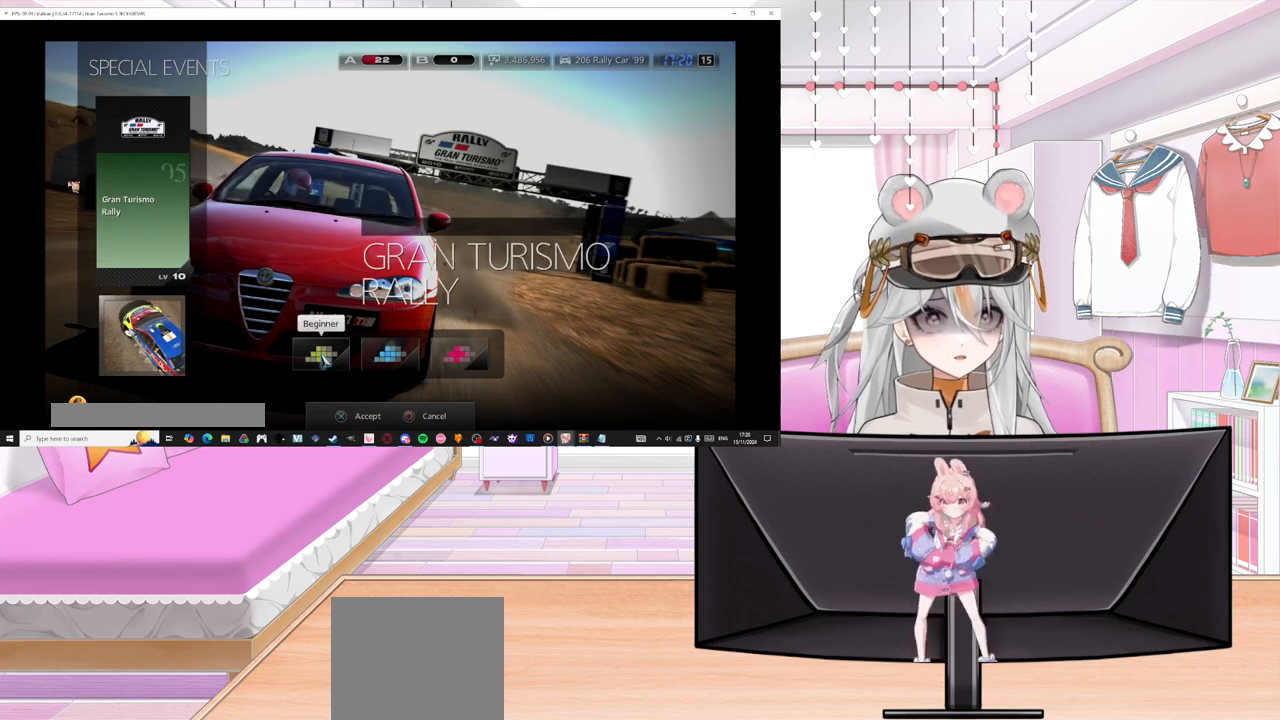
{"buttons": ["CROSS"], "left_stick": "center", "events": [[67, "DPAD_RIGHT", "down"], [233, "DPAD_RIGHT", "up"], [367, "CROSS", "down"]]}
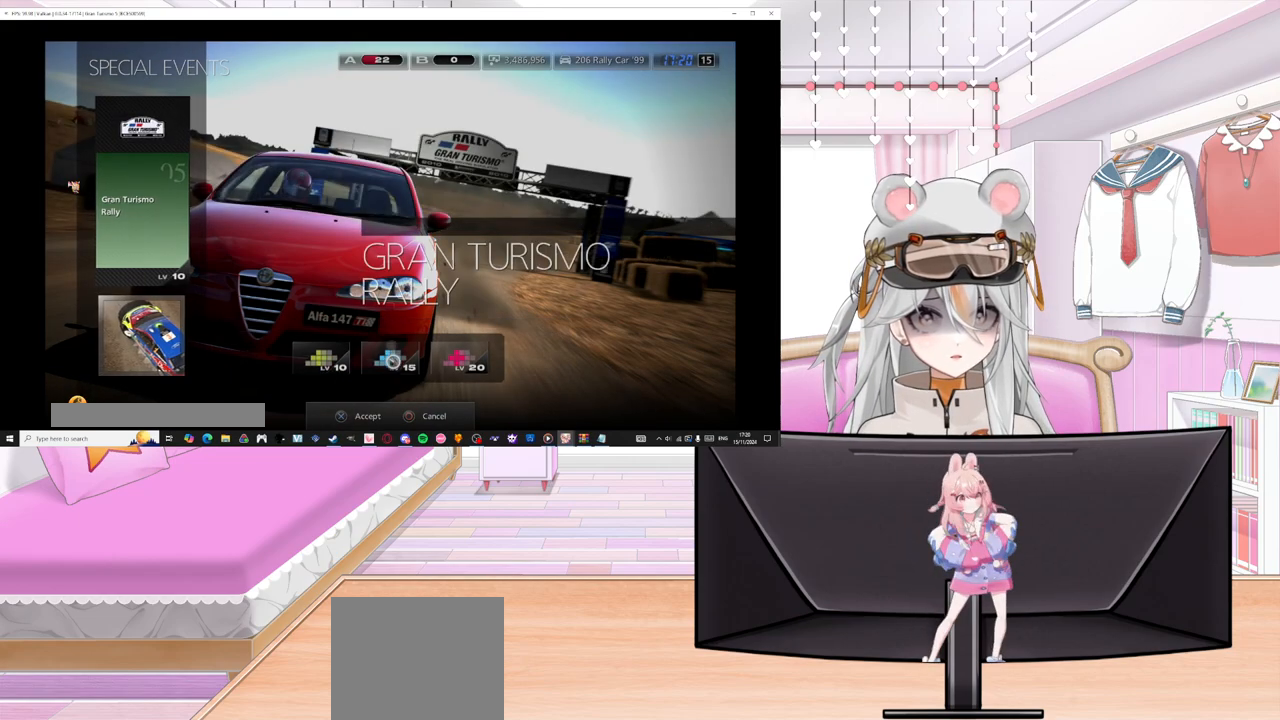
{"buttons": [], "left_stick": "center", "events": [[67, "CROSS", "up"]]}
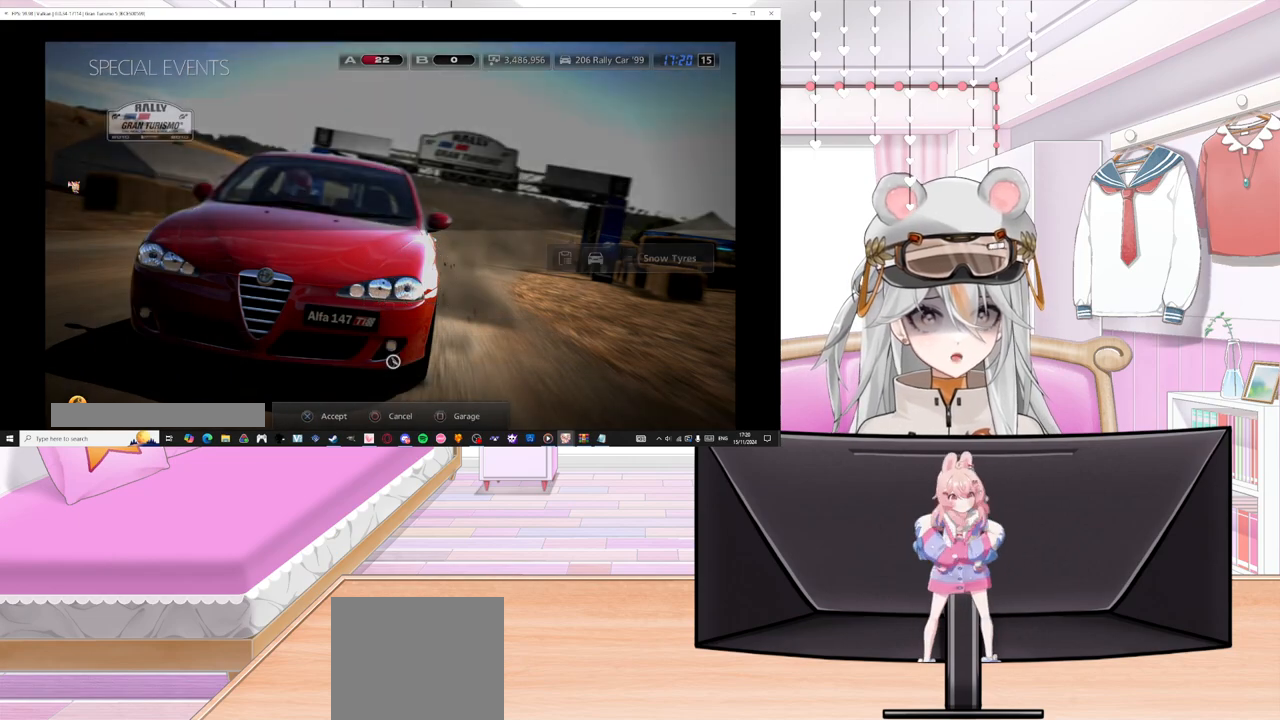
{"buttons": [], "left_stick": "center", "events": []}
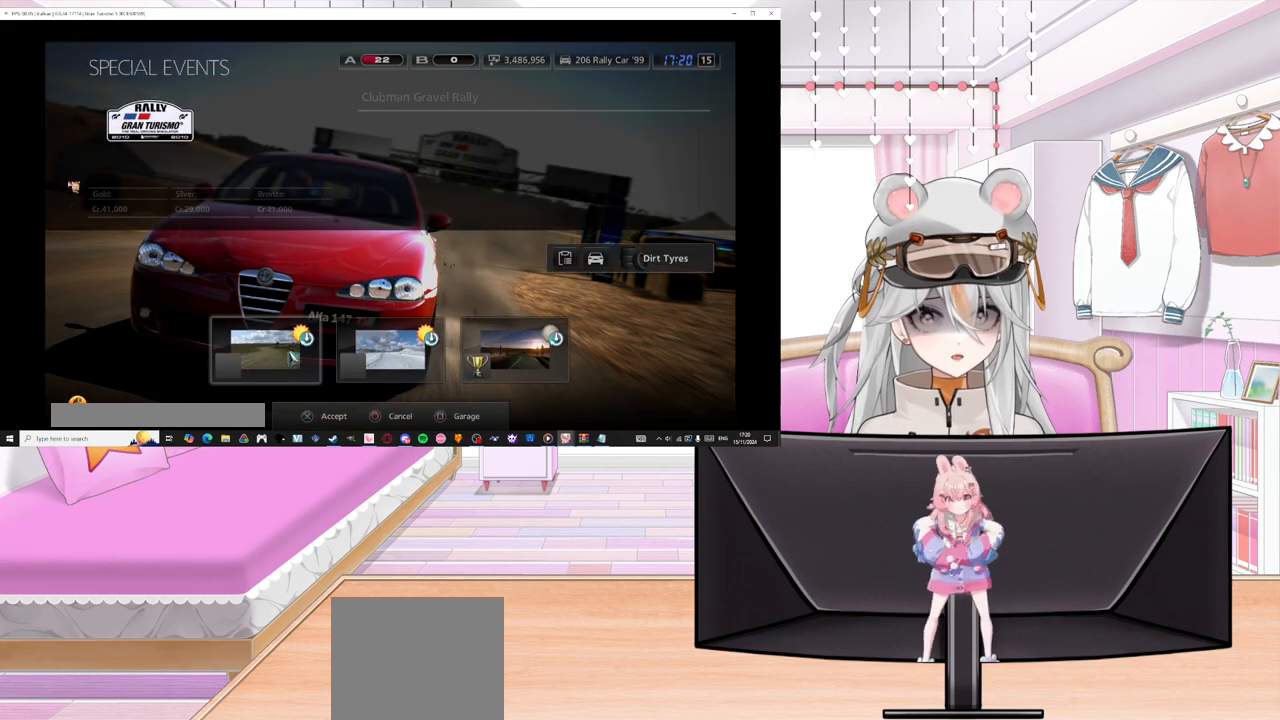
{"buttons": ["CIRCLE"], "left_stick": "center", "events": [[33, "CIRCLE", "down"], [283, "CIRCLE", "up"], [450, "CIRCLE", "down"]]}
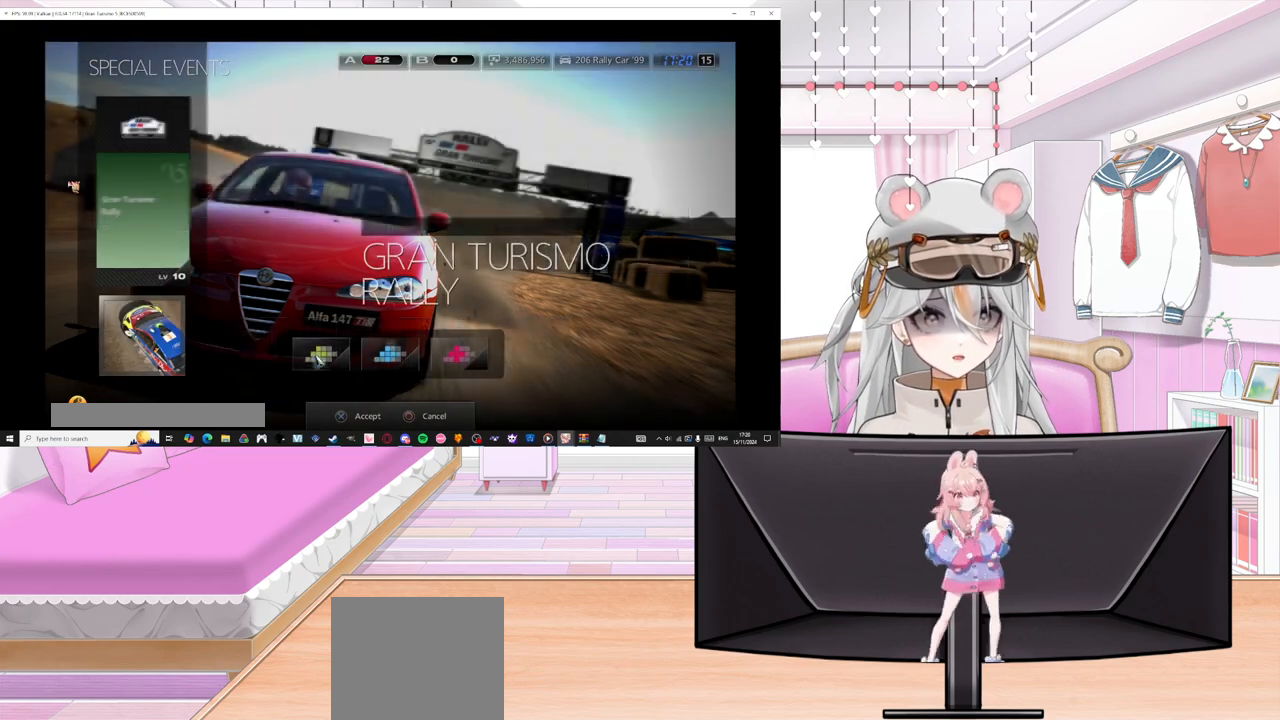
{"buttons": [], "left_stick": "center", "events": [[150, "CIRCLE", "up"], [300, "DPAD_RIGHT", "down"], [467, "DPAD_RIGHT", "up"]]}
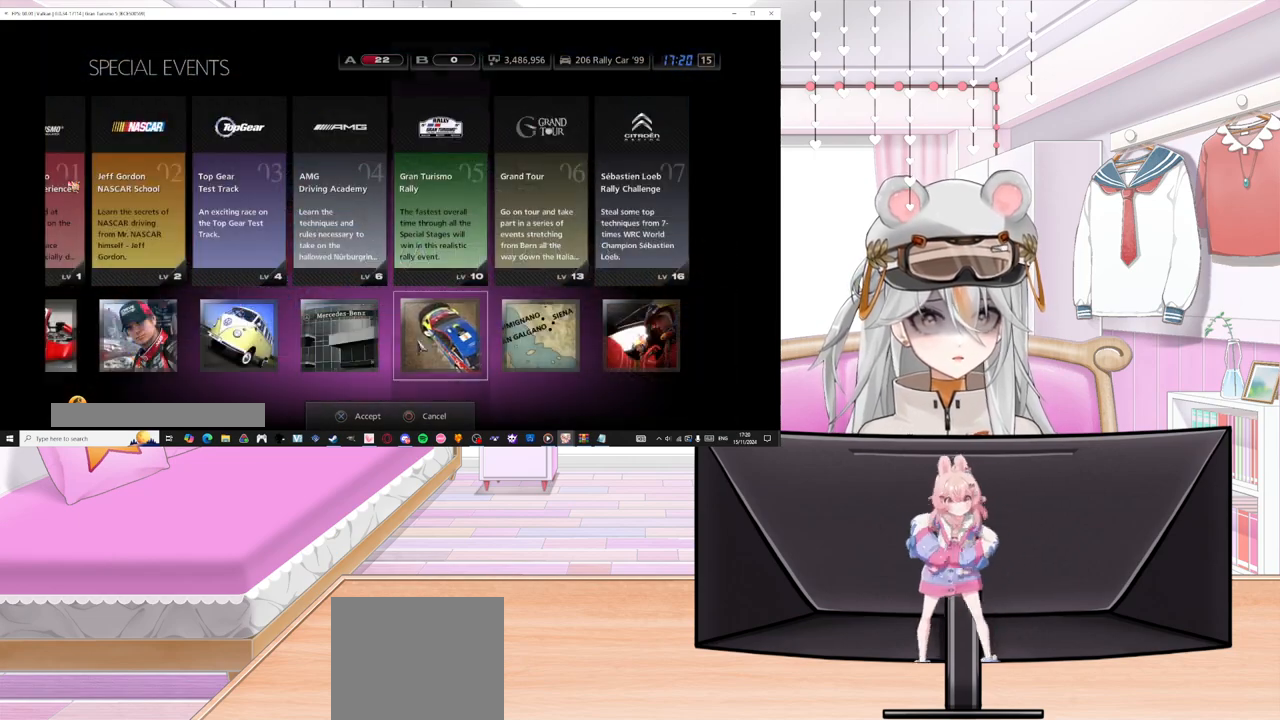
{"buttons": [], "left_stick": "center", "events": [[267, "DPAD_RIGHT", "down"], [433, "DPAD_RIGHT", "up"]]}
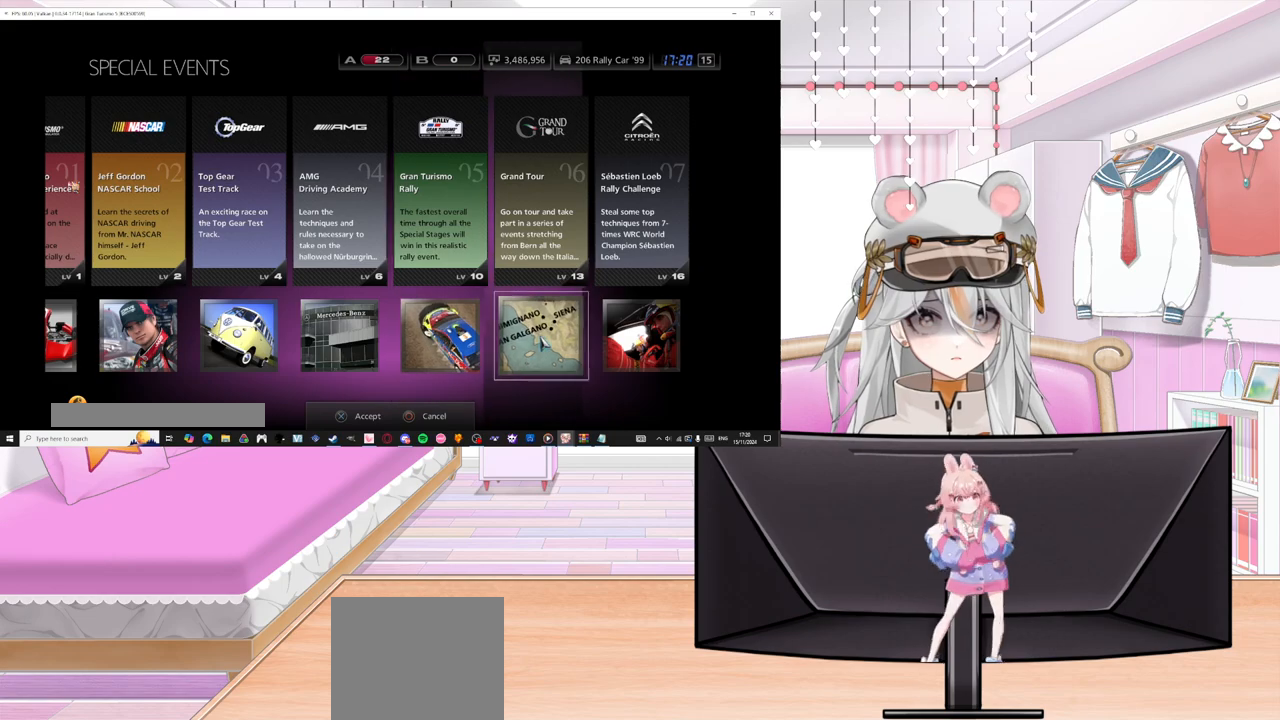
{"buttons": [], "left_stick": "center", "events": [[333, "CROSS", "down"], [500, "CROSS", "up"]]}
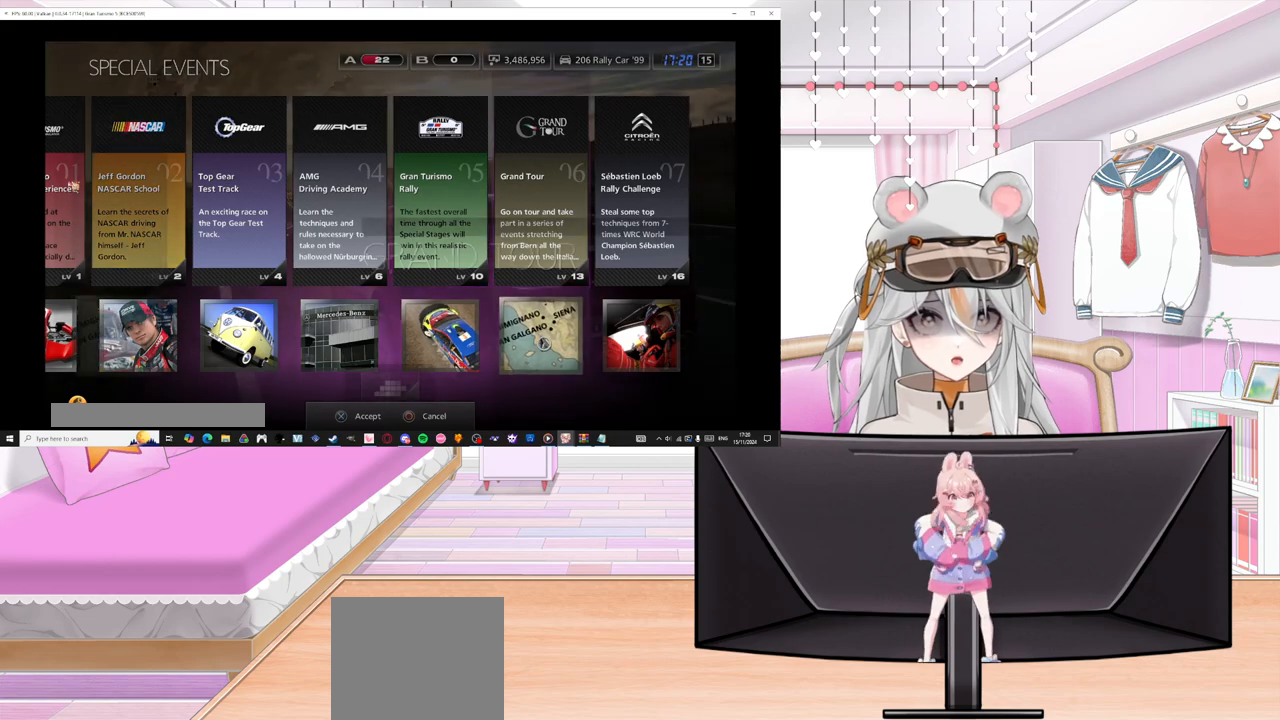
{"buttons": [], "left_stick": "center", "events": []}
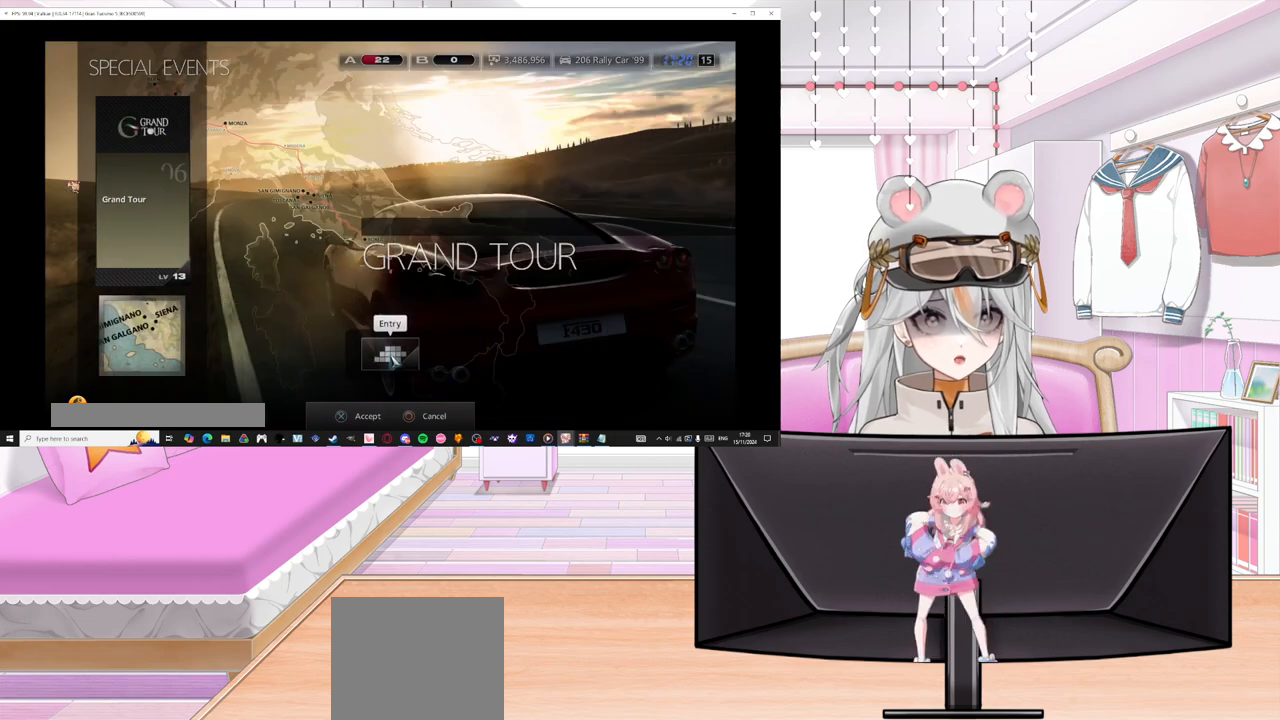
{"buttons": [], "left_stick": "center", "events": [[167, "CROSS", "down"], [300, "CROSS", "up"]]}
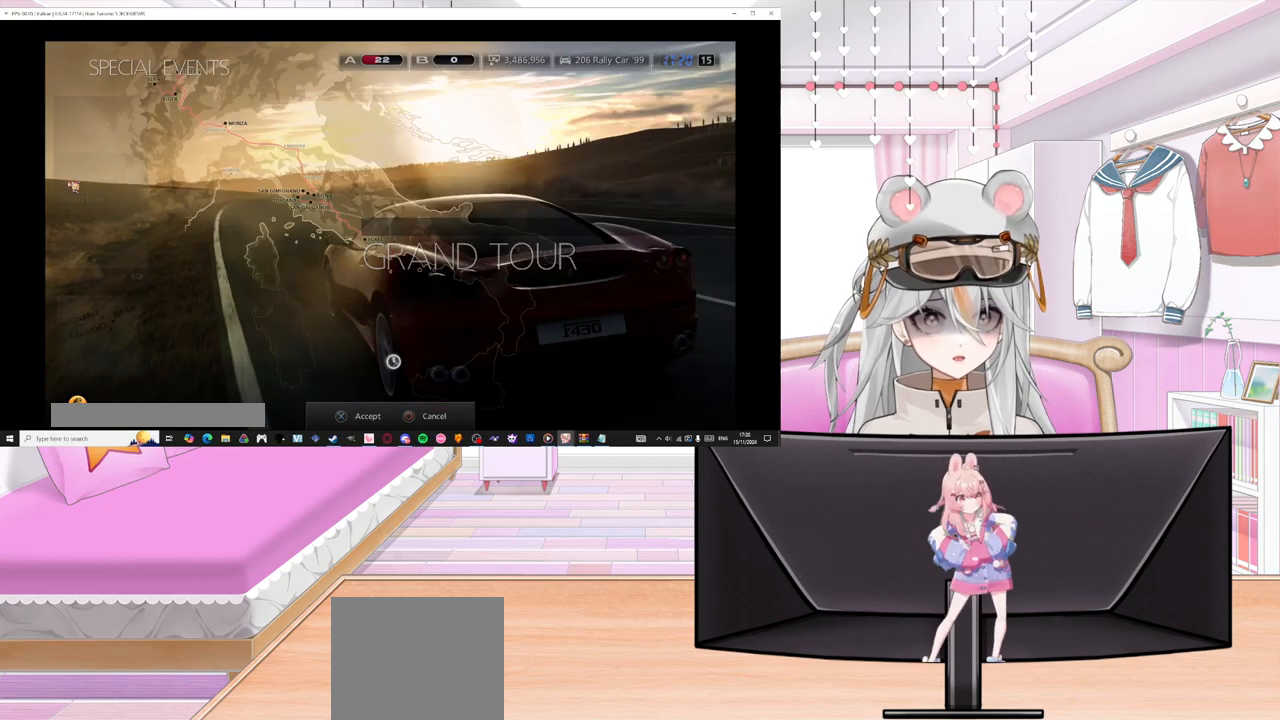
{"buttons": [], "left_stick": "center", "events": []}
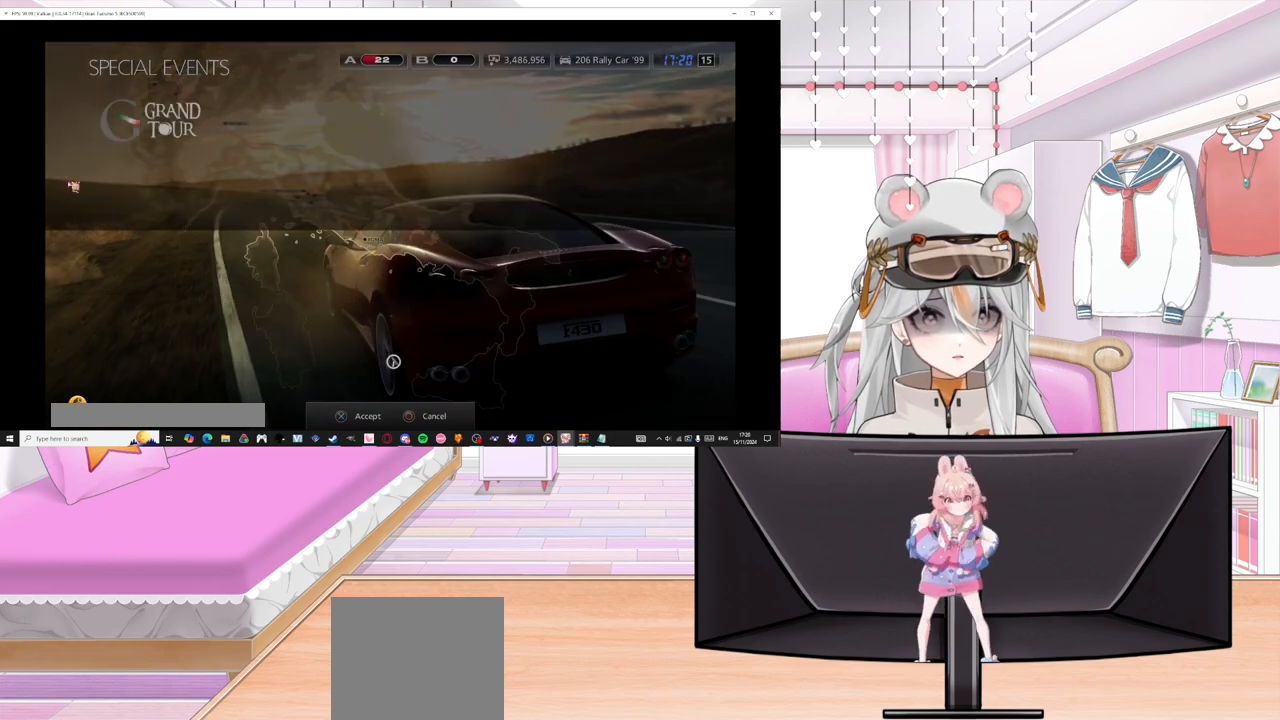
{"buttons": [], "left_stick": "center", "events": []}
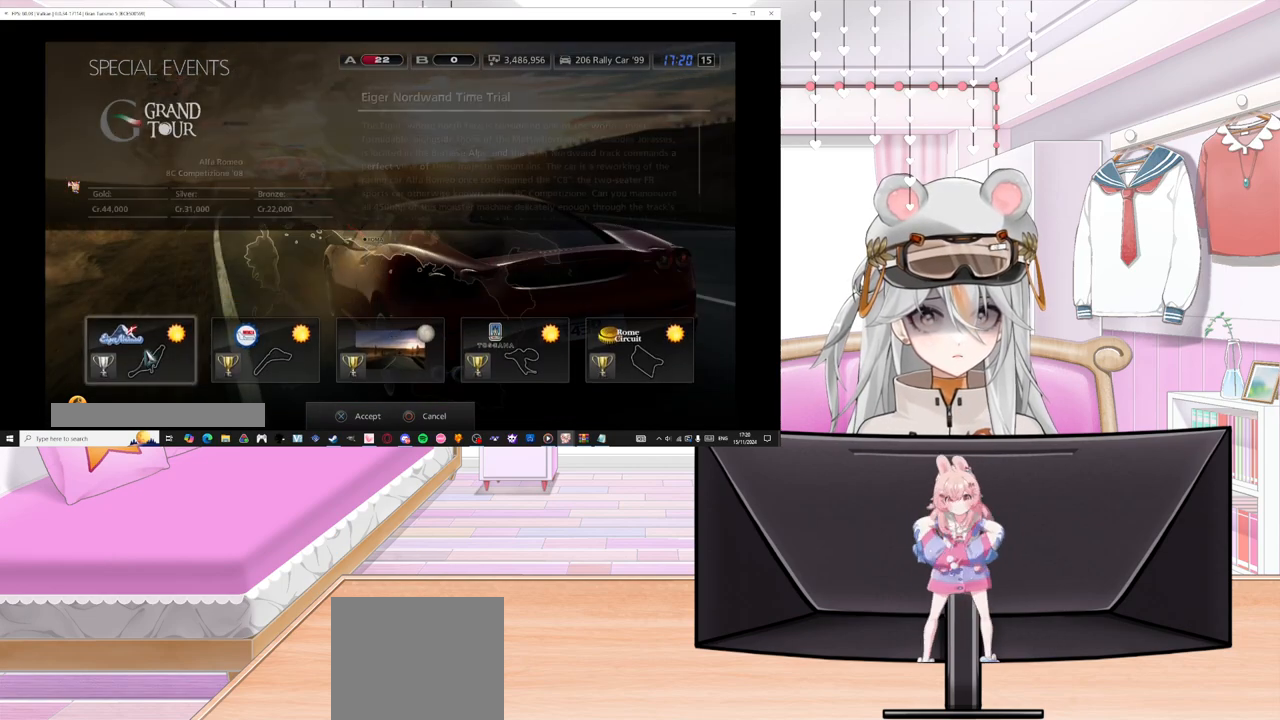
{"buttons": [], "left_stick": "center", "events": [[367, "CIRCLE", "down"], [483, "CIRCLE", "up"]]}
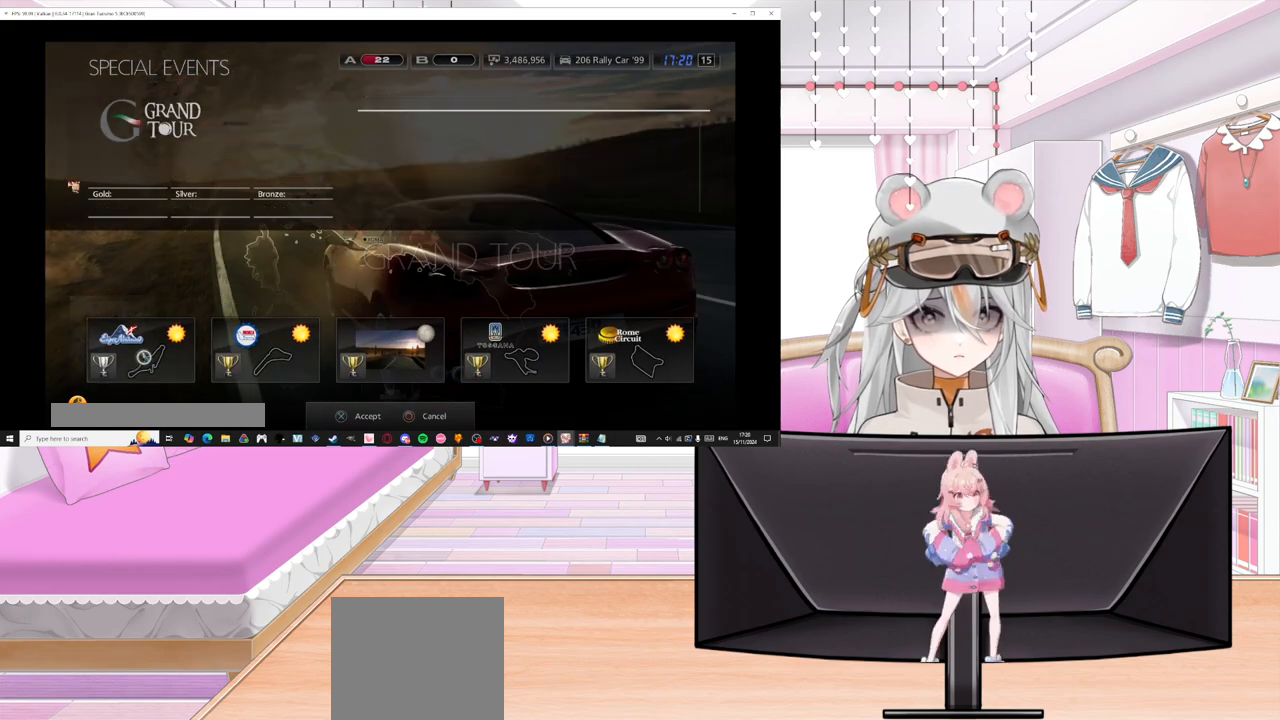
{"buttons": [], "left_stick": "center", "events": [[117, "CIRCLE", "down"], [267, "CIRCLE", "up"]]}
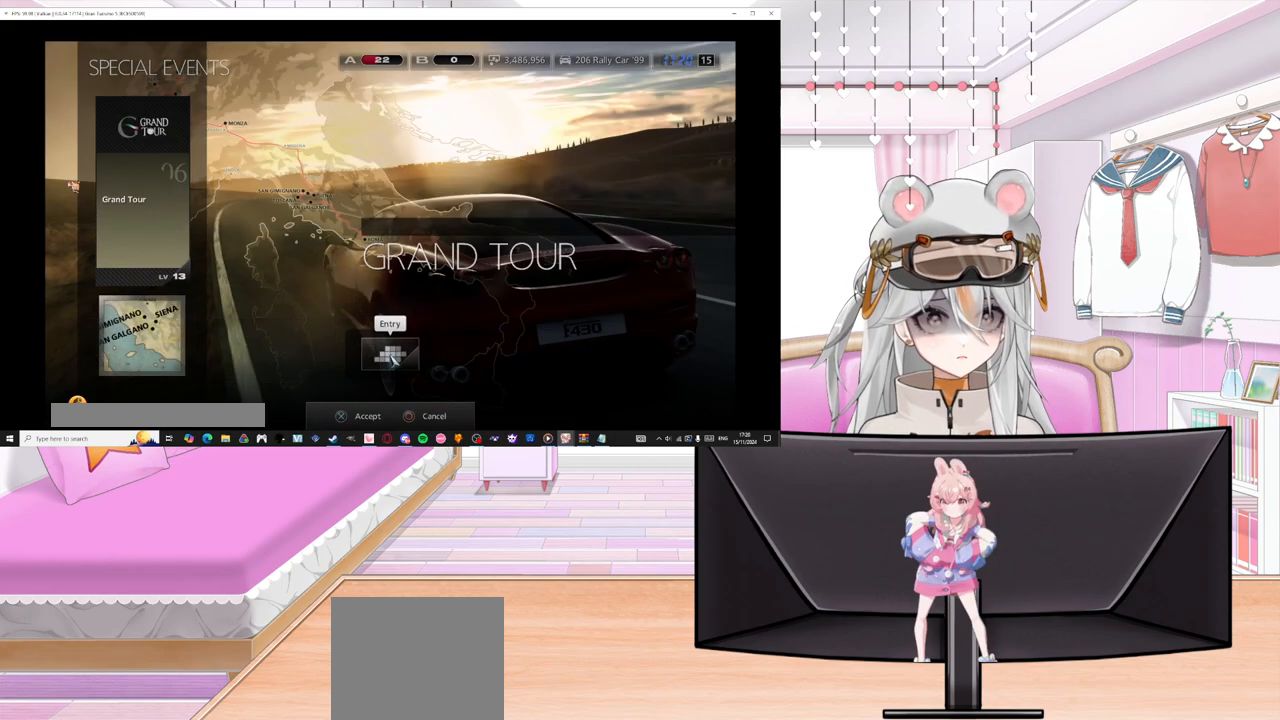
{"buttons": [], "left_stick": "center", "events": [[50, "DPAD_RIGHT", "down"], [200, "DPAD_RIGHT", "up"]]}
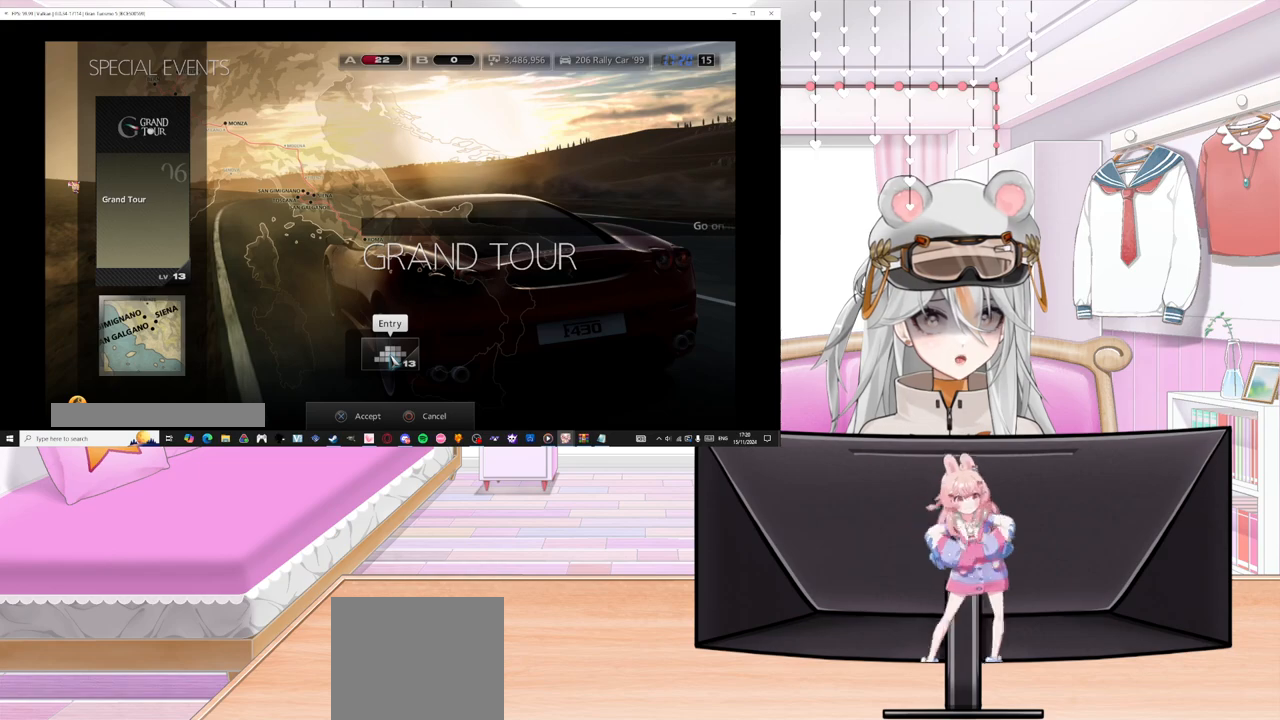
{"buttons": [], "left_stick": "center", "events": [[150, "CIRCLE", "down"], [300, "CIRCLE", "up"]]}
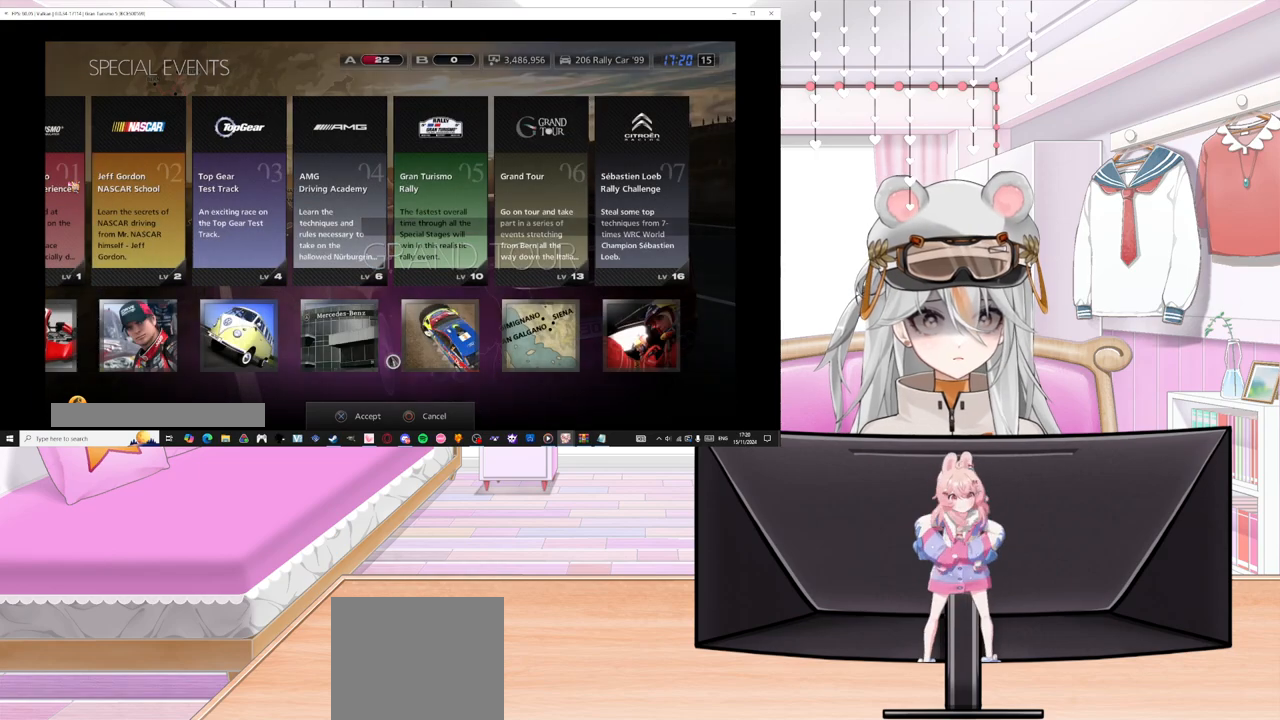
{"buttons": ["DPAD_RIGHT"], "left_stick": "center", "events": [[383, "DPAD_RIGHT", "down"]]}